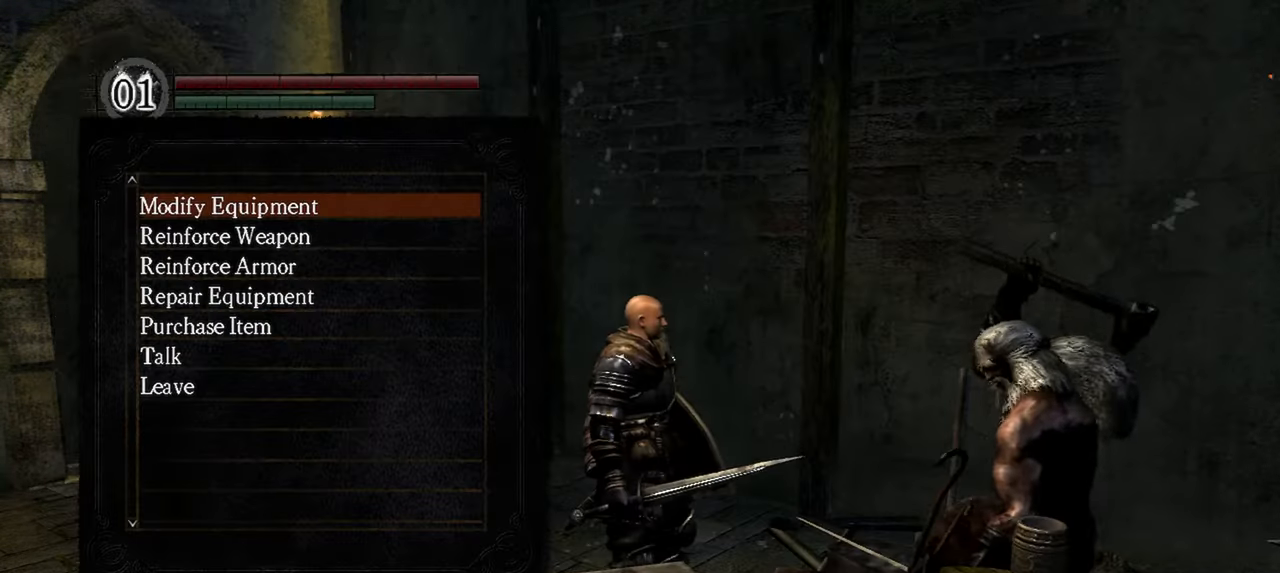
Gameplay with a controller (Xbox layout); each line is a JSON object with the inputs held at the frame after it. "events" lists button and stick changes between this image and that frame as [ms after this image, input, new state], when the widget could be followed in between. Not read: L3.
{"buttons": [], "left_stick": "center", "right_stick": "center", "events": [[333, "DPAD_UP", "down"], [450, "DPAD_UP", "up"]]}
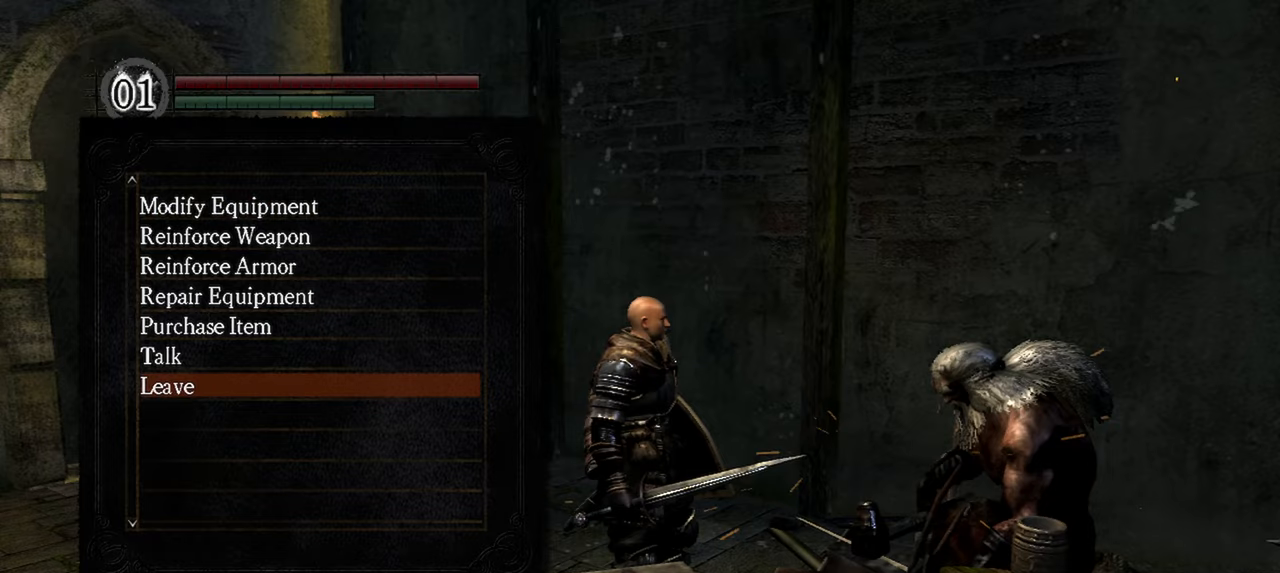
{"buttons": [], "left_stick": "center", "right_stick": "center", "events": [[150, "A", "down"], [267, "A", "up"]]}
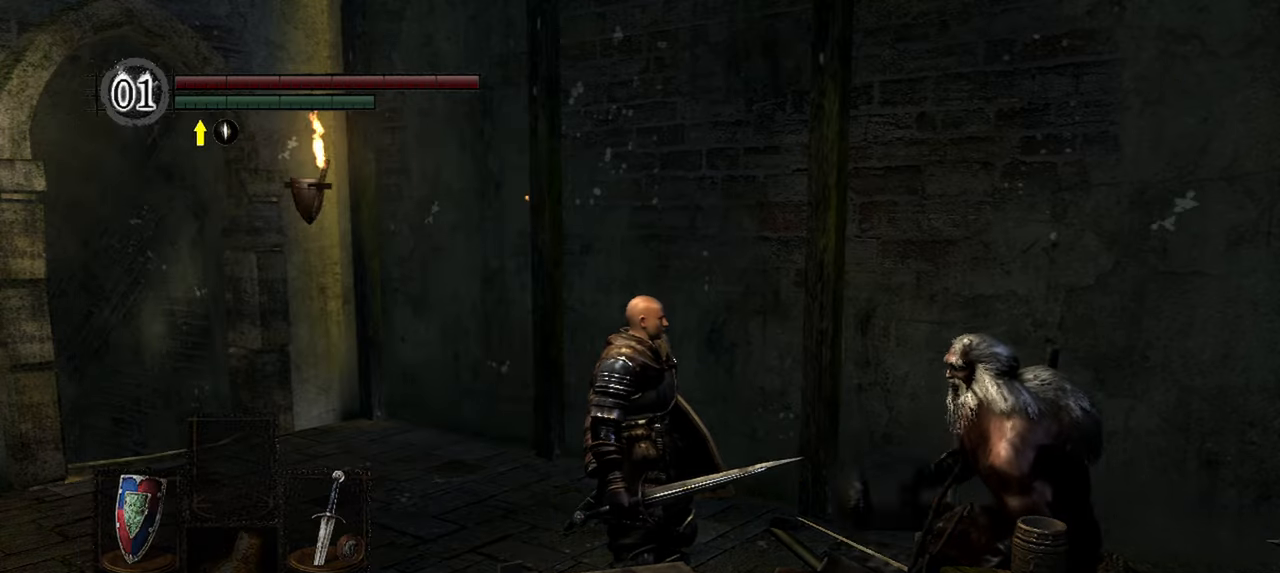
{"buttons": [], "left_stick": "center", "right_stick": "center", "events": [[283, "DPAD_LEFT", "down"], [417, "DPAD_LEFT", "up"]]}
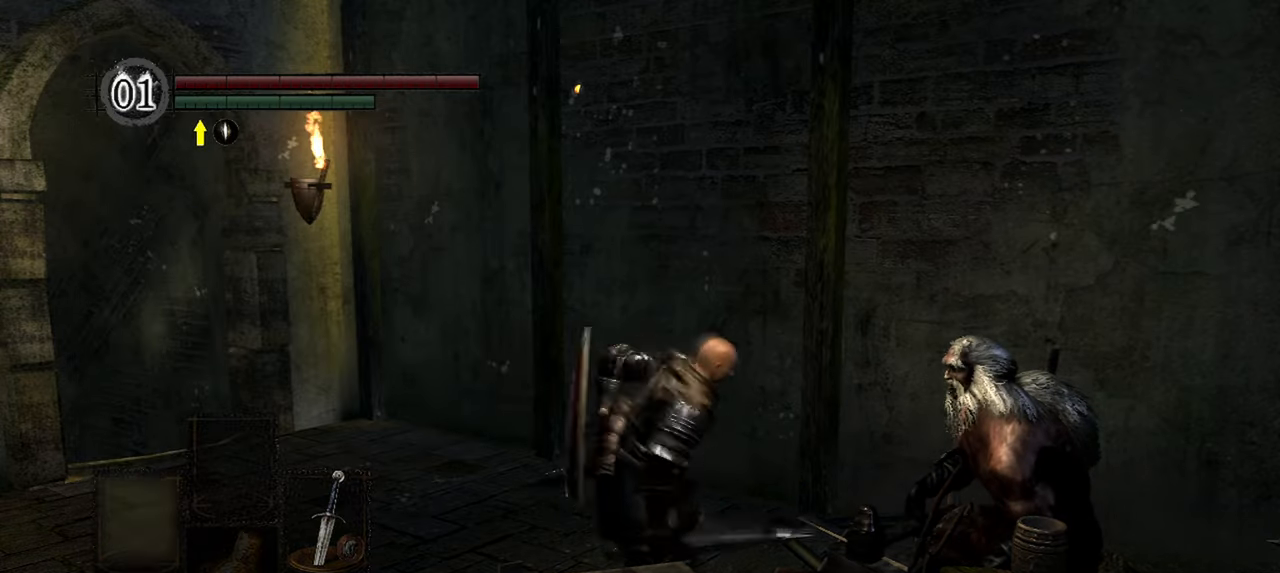
{"buttons": [], "left_stick": "center", "right_stick": "center", "events": []}
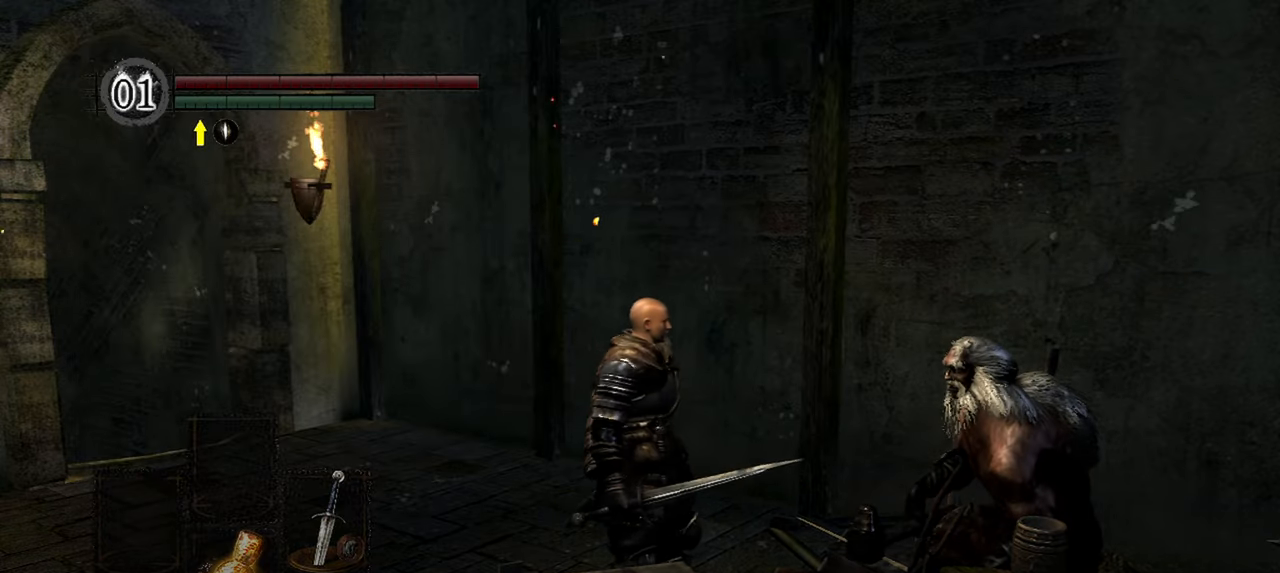
{"buttons": [], "left_stick": "center", "right_stick": "center", "events": [[350, "A", "down"], [467, "A", "up"]]}
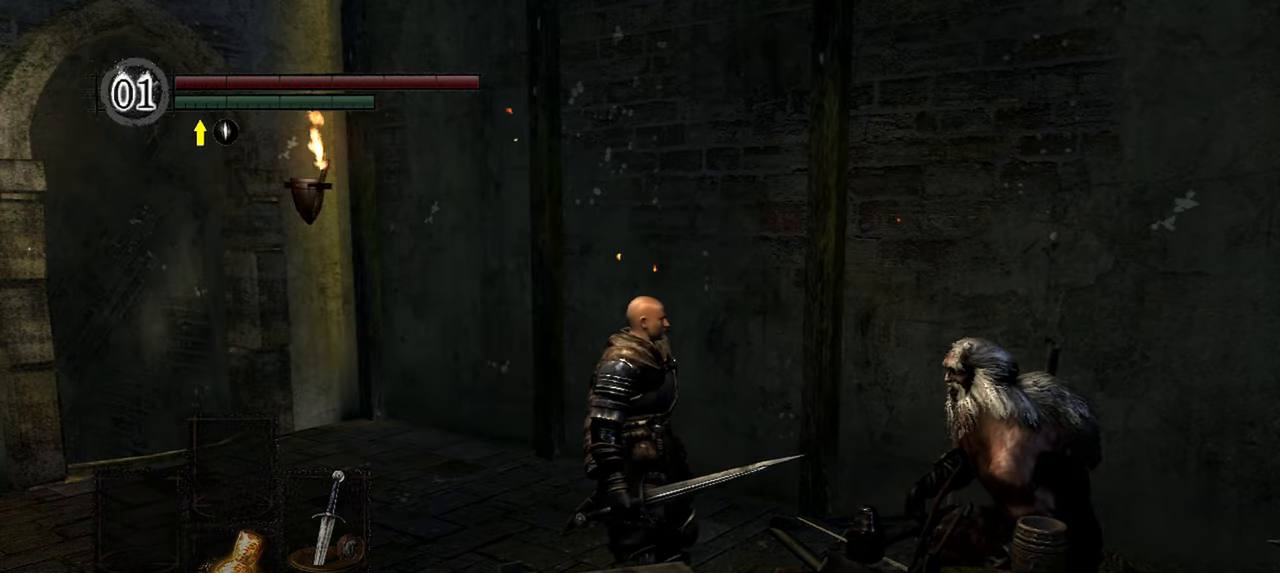
{"buttons": ["A"], "left_stick": "center", "right_stick": "center", "events": [[450, "A", "down"]]}
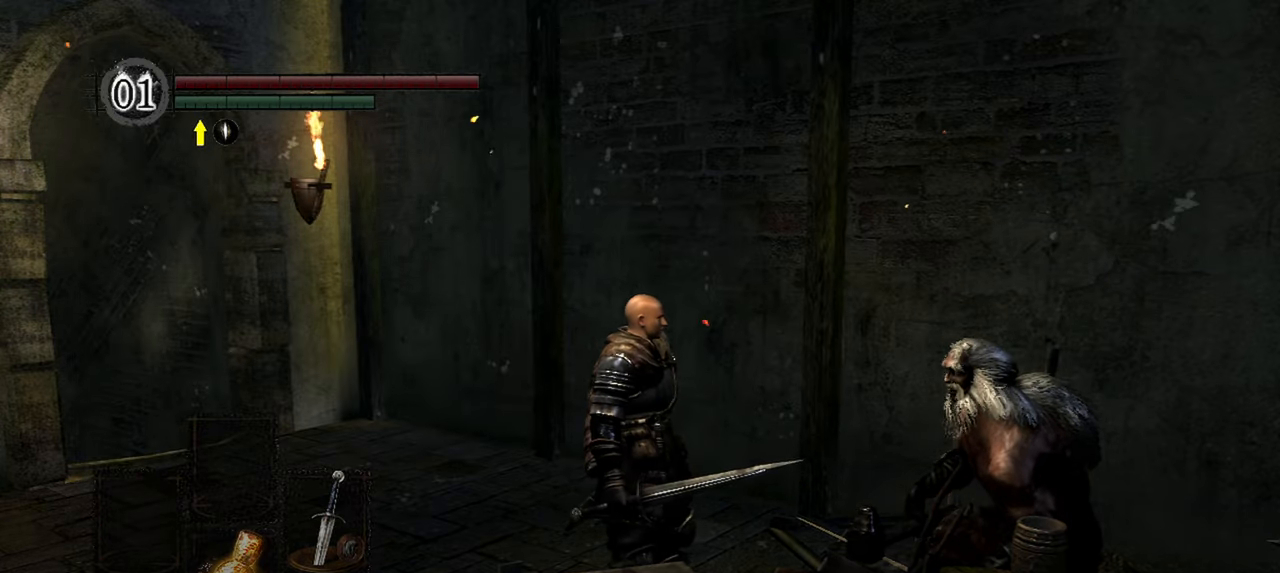
{"buttons": [], "left_stick": "center", "right_stick": "left", "events": [[83, "A", "up"], [483, "right_stick", "left"]]}
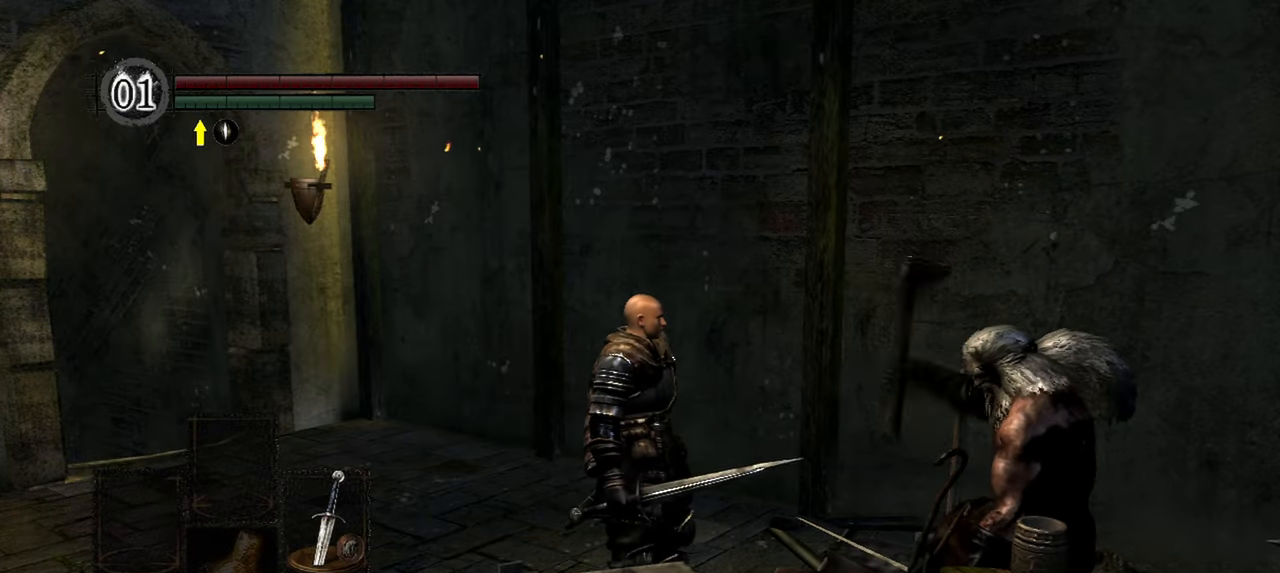
{"buttons": [], "left_stick": "center", "right_stick": "center", "events": [[283, "right_stick", "center"]]}
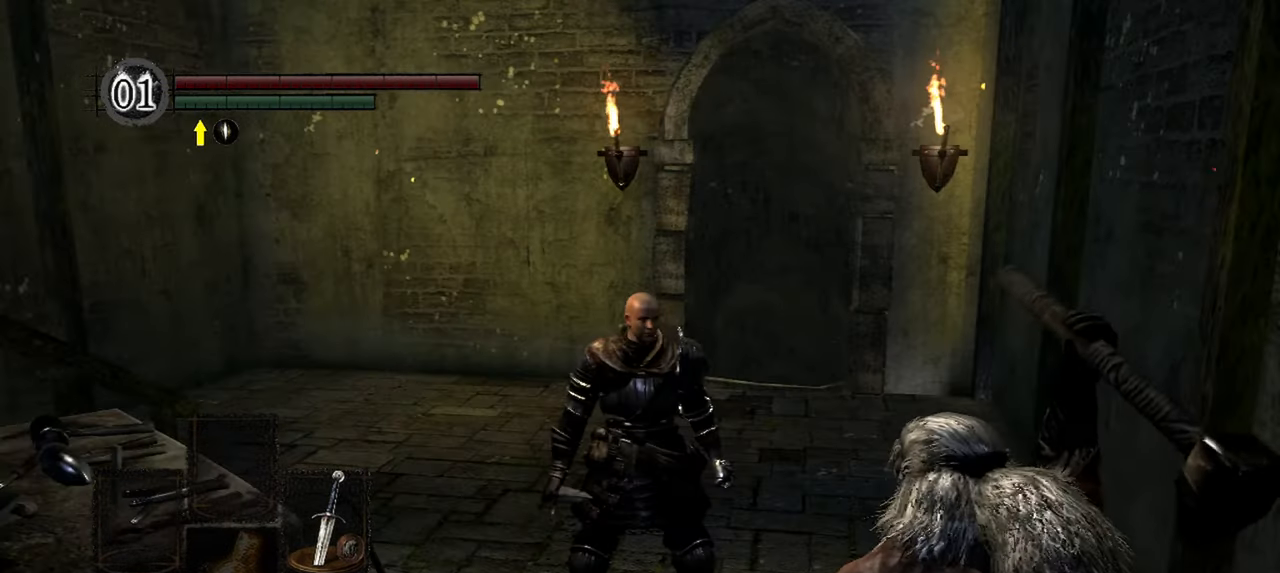
{"buttons": [], "left_stick": "up", "right_stick": "center", "events": [[33, "left_stick", "up"]]}
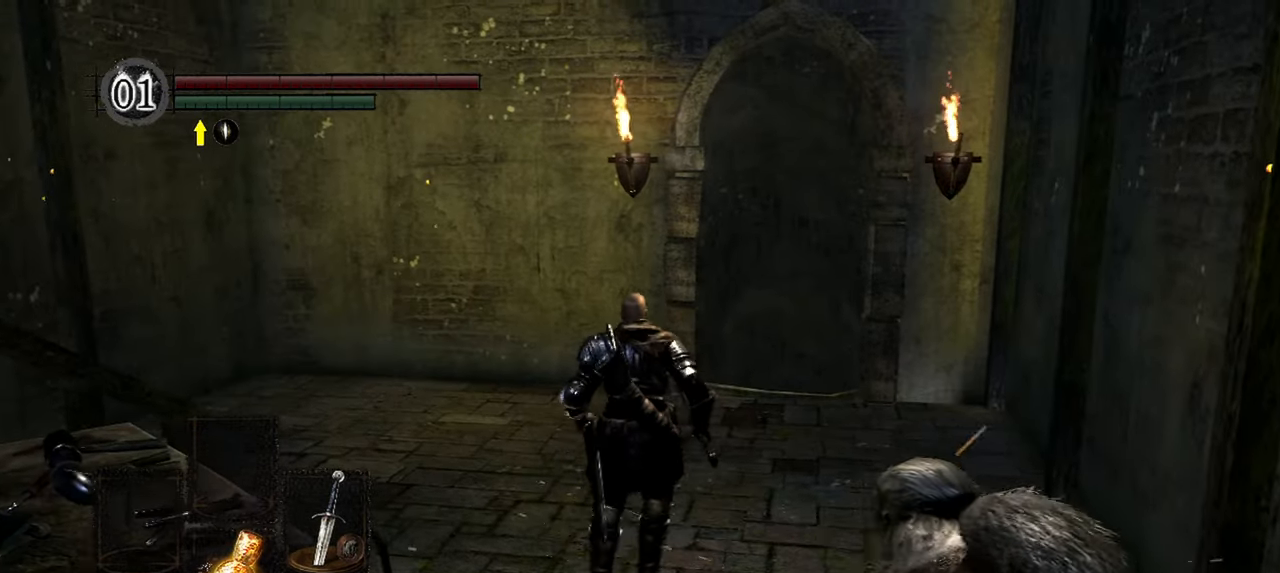
{"buttons": [], "left_stick": "center", "right_stick": "center", "events": [[183, "left_stick", "center"]]}
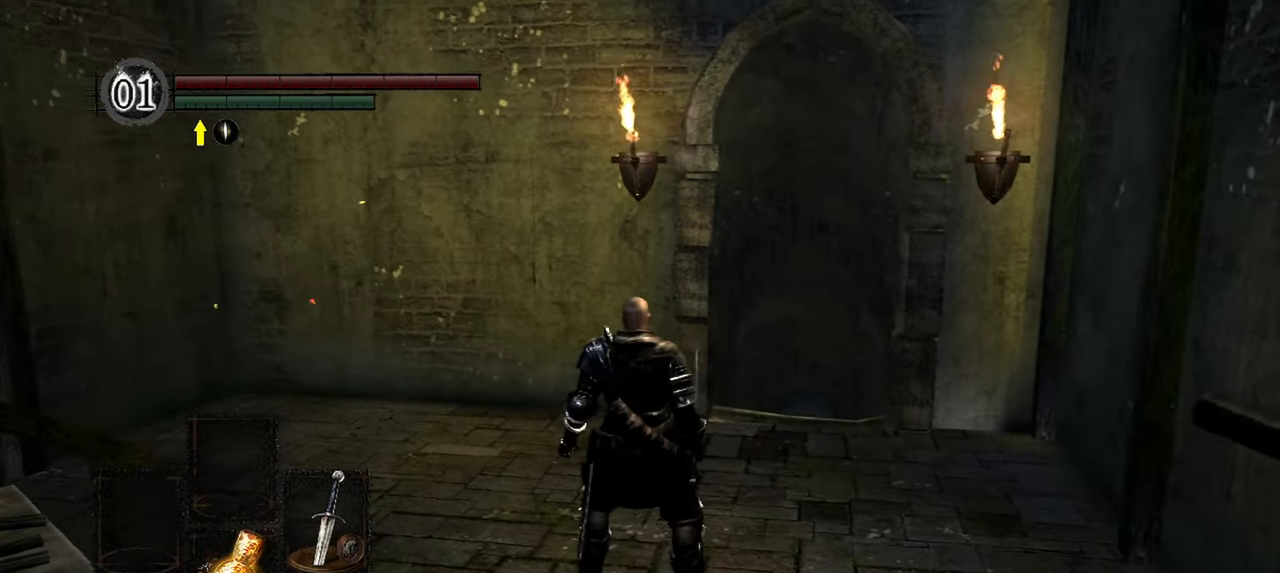
{"buttons": [], "left_stick": "center", "right_stick": "center", "events": [[67, "left_stick", "up"], [300, "START", "down"], [300, "left_stick", "center"], [417, "START", "up"]]}
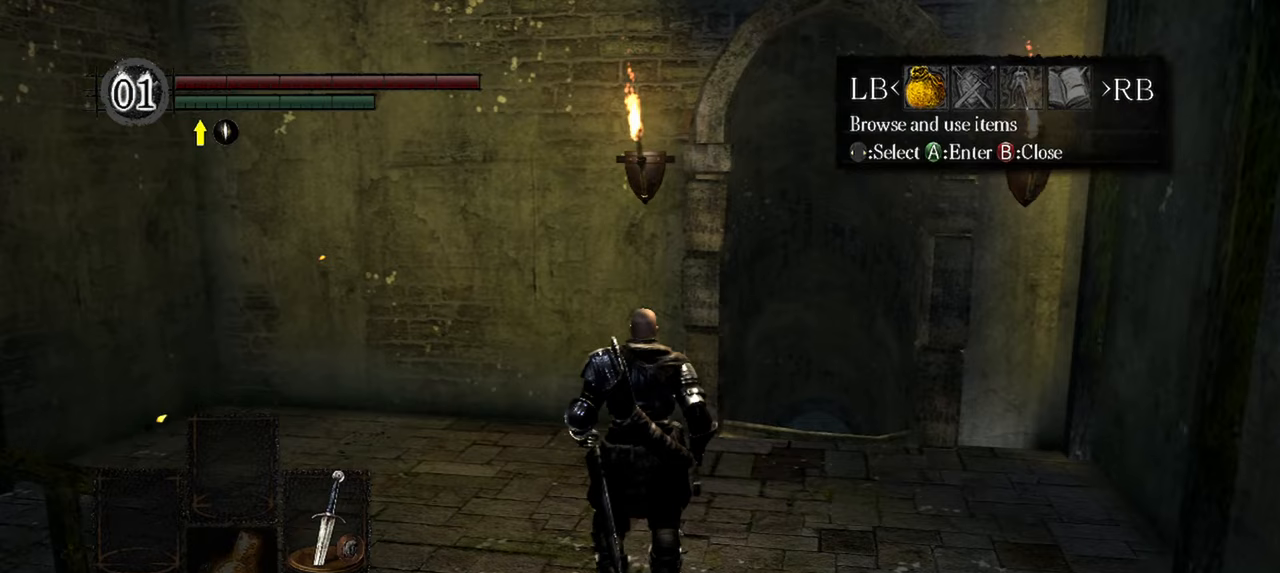
{"buttons": [], "left_stick": "center", "right_stick": "right", "events": [[417, "right_stick", "right"]]}
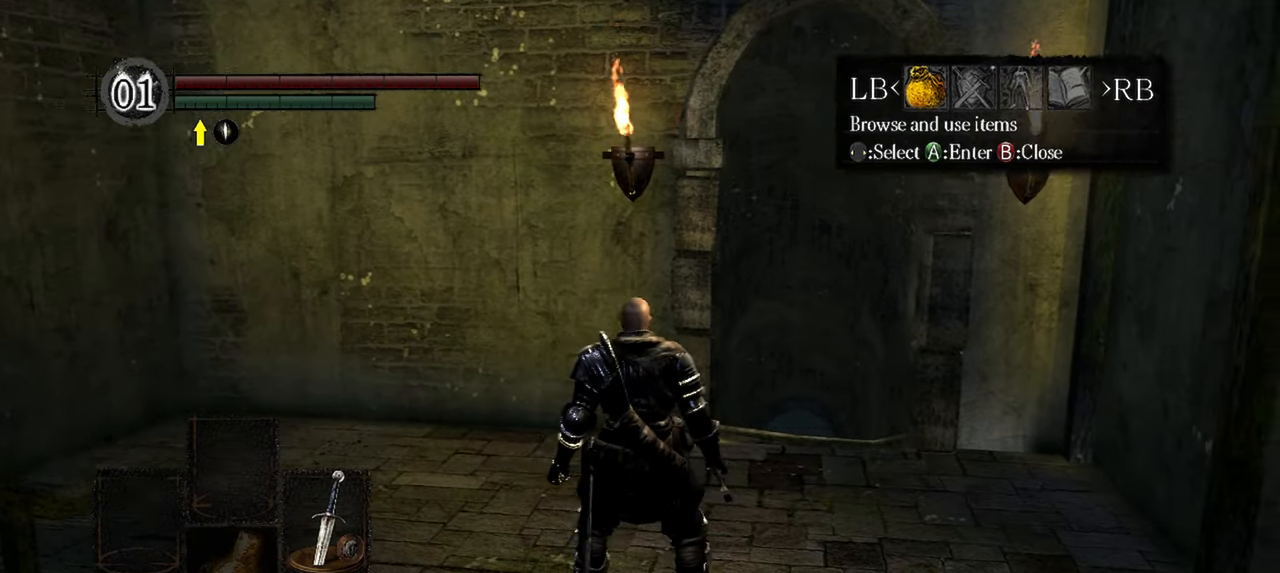
{"buttons": [], "left_stick": "center", "right_stick": "up-right", "events": [[367, "right_stick", "up-right"]]}
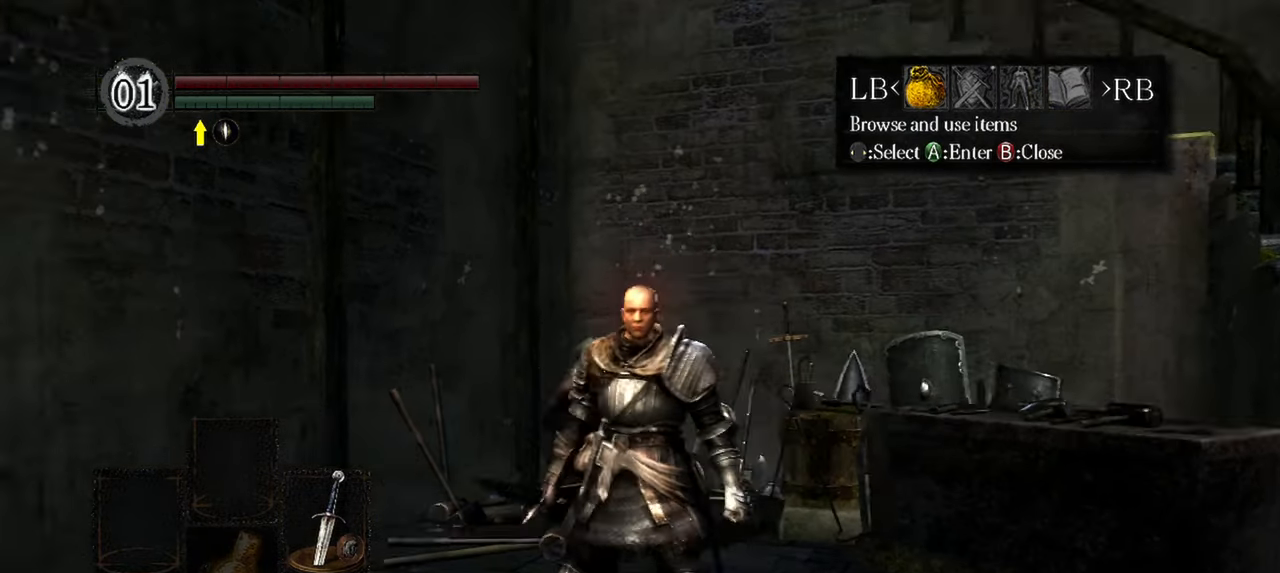
{"buttons": [], "left_stick": "center", "right_stick": "center", "events": [[50, "right_stick", "center"]]}
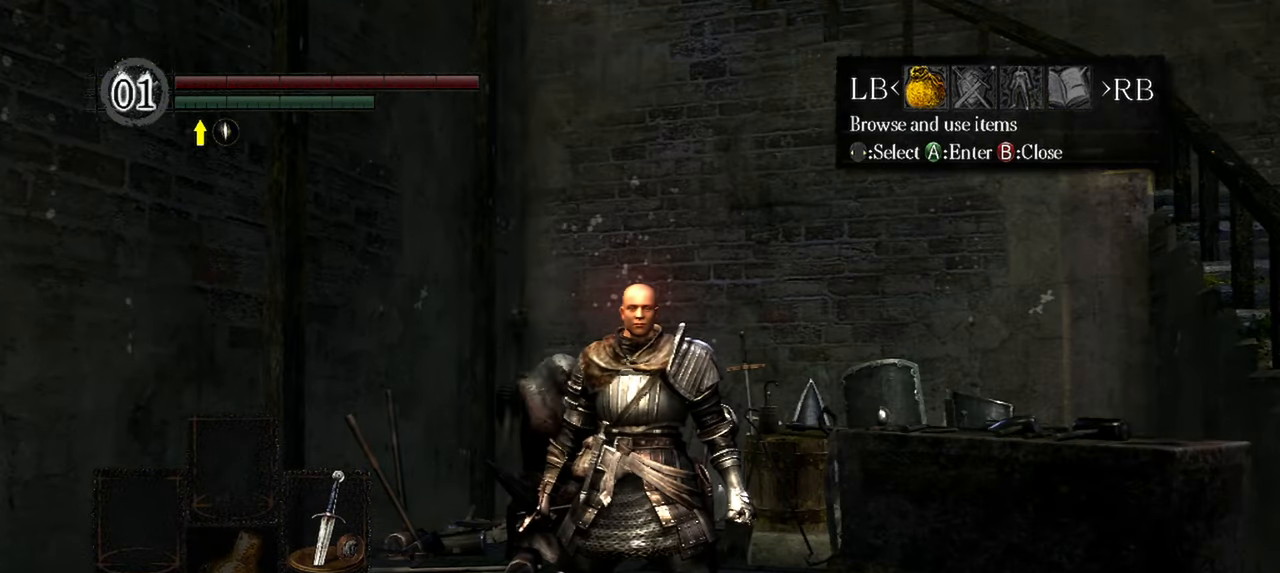
{"buttons": [], "left_stick": "center", "right_stick": "center", "events": []}
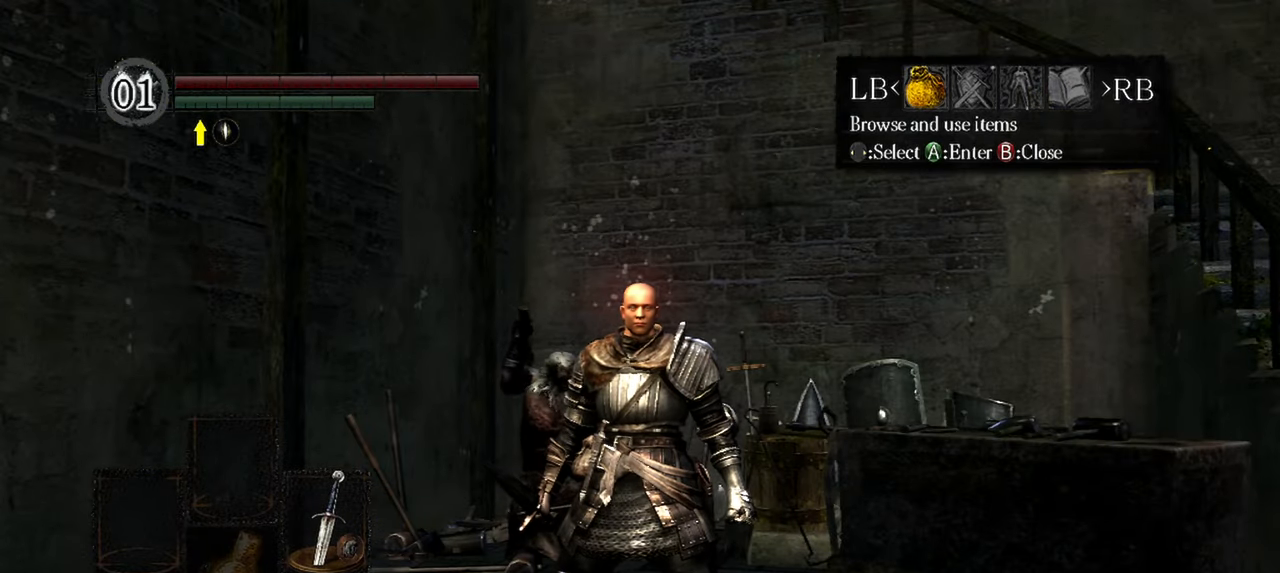
{"buttons": [], "left_stick": "center", "right_stick": "center", "events": []}
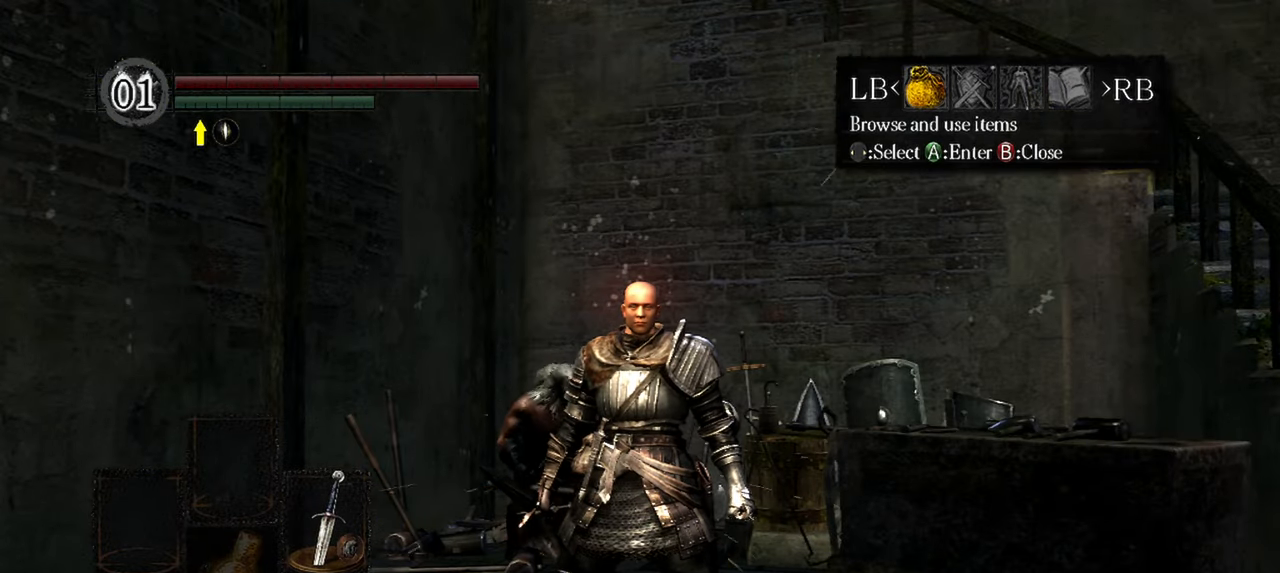
{"buttons": [], "left_stick": "center", "right_stick": "center", "events": [[150, "R1", "down"], [283, "R1", "up"]]}
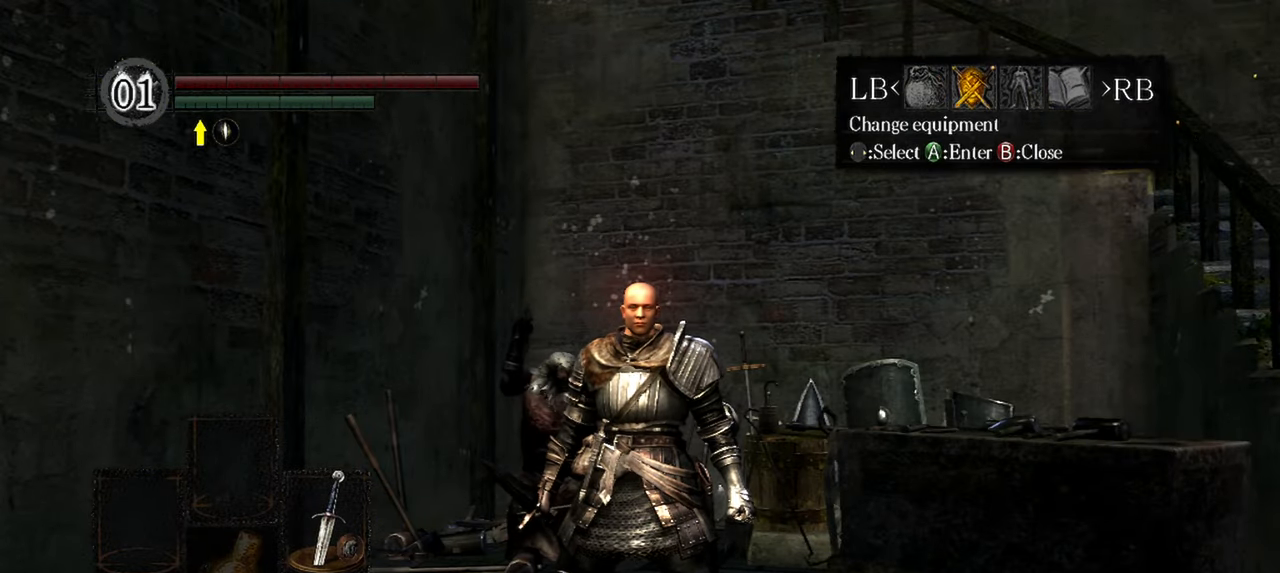
{"buttons": [], "left_stick": "center", "right_stick": "center", "events": [[400, "A", "down"], [483, "A", "up"]]}
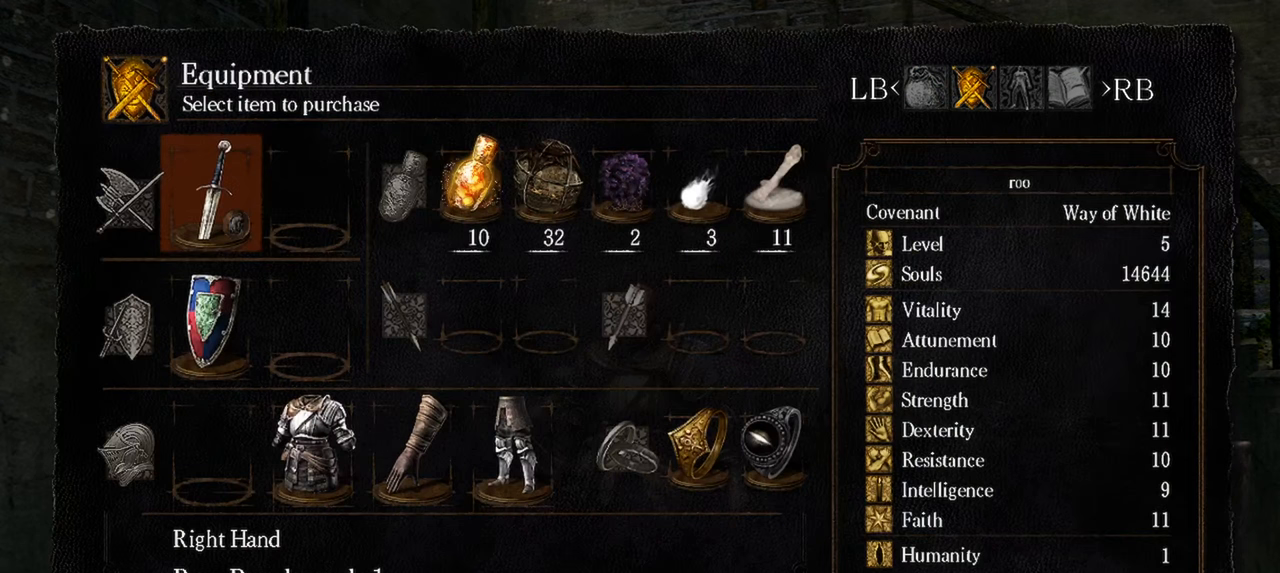
{"buttons": [], "left_stick": "center", "right_stick": "center", "events": []}
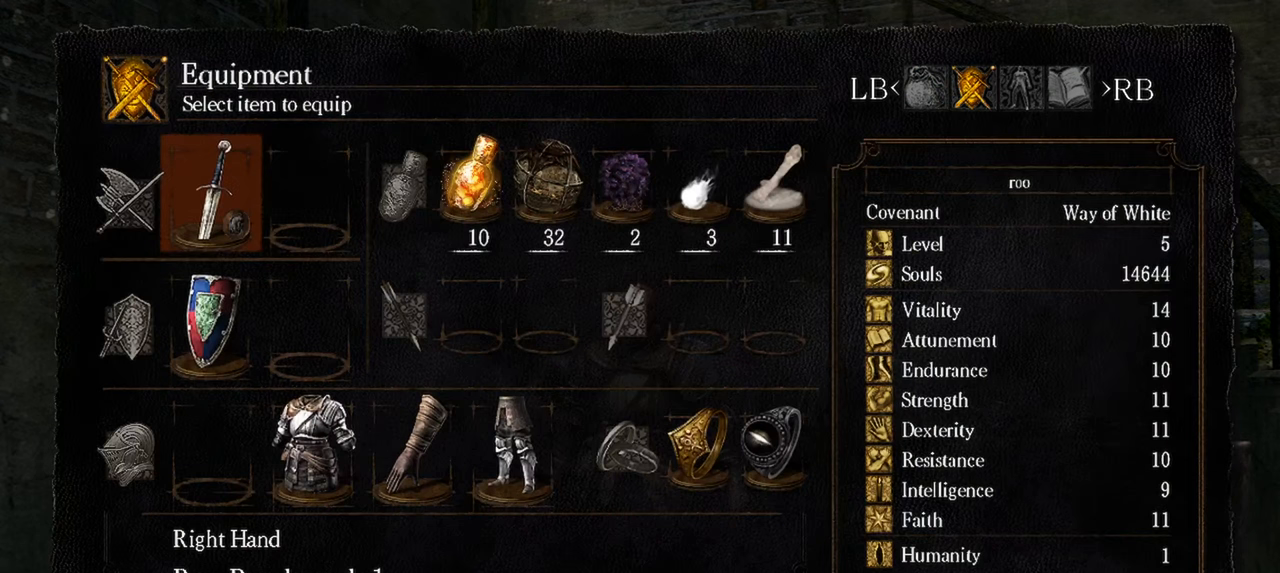
{"buttons": [], "left_stick": "center", "right_stick": "center", "events": []}
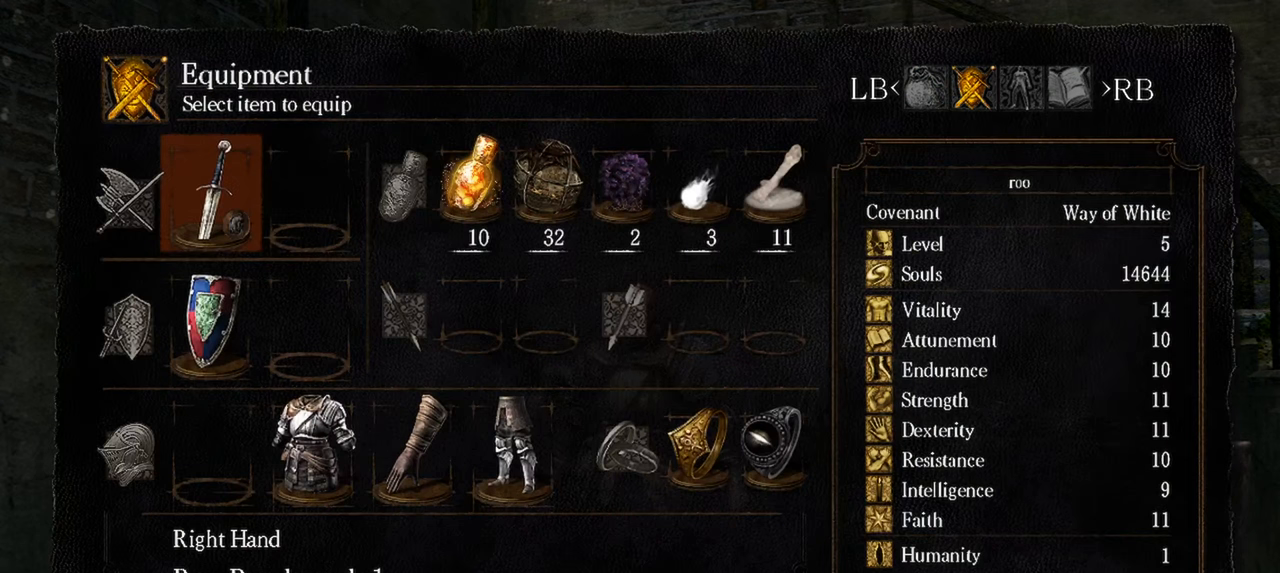
{"buttons": [], "left_stick": "center", "right_stick": "center", "events": []}
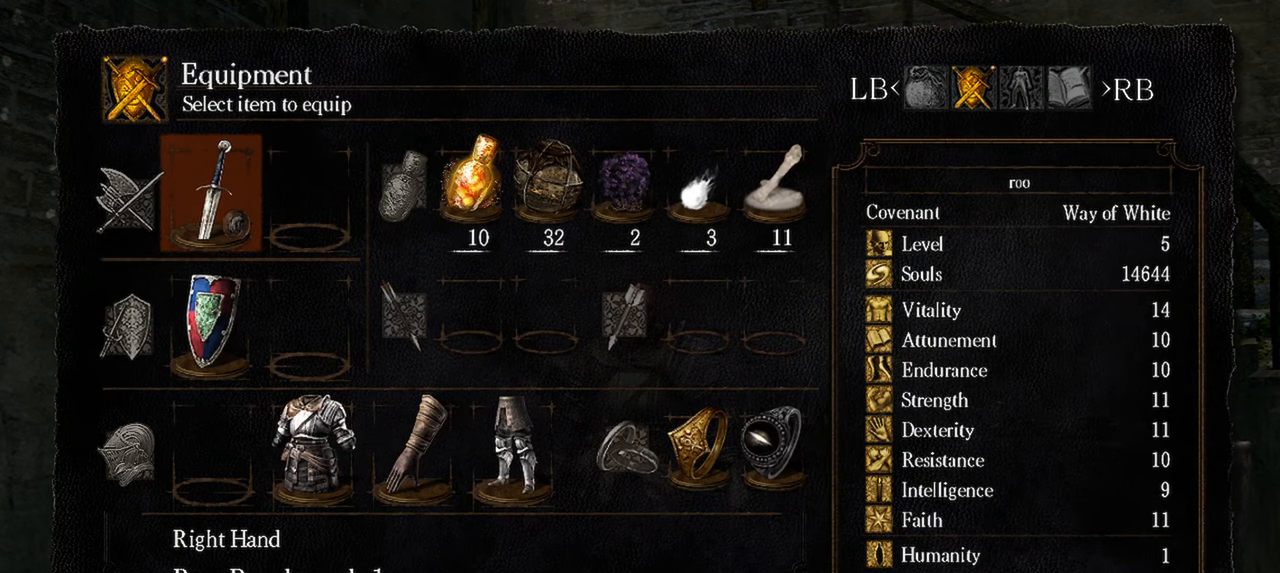
{"buttons": [], "left_stick": "center", "right_stick": "center", "events": []}
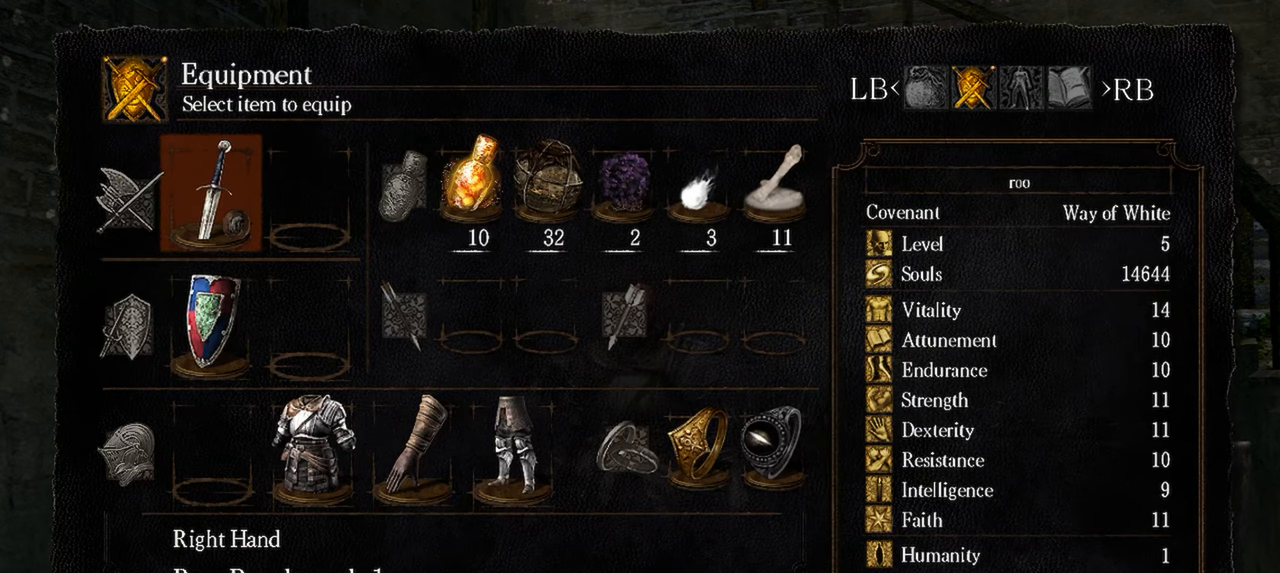
{"buttons": ["DPAD_DOWN"], "left_stick": "center", "right_stick": "center", "events": [[117, "DPAD_DOWN", "down"], [283, "DPAD_DOWN", "up"], [400, "DPAD_DOWN", "down"]]}
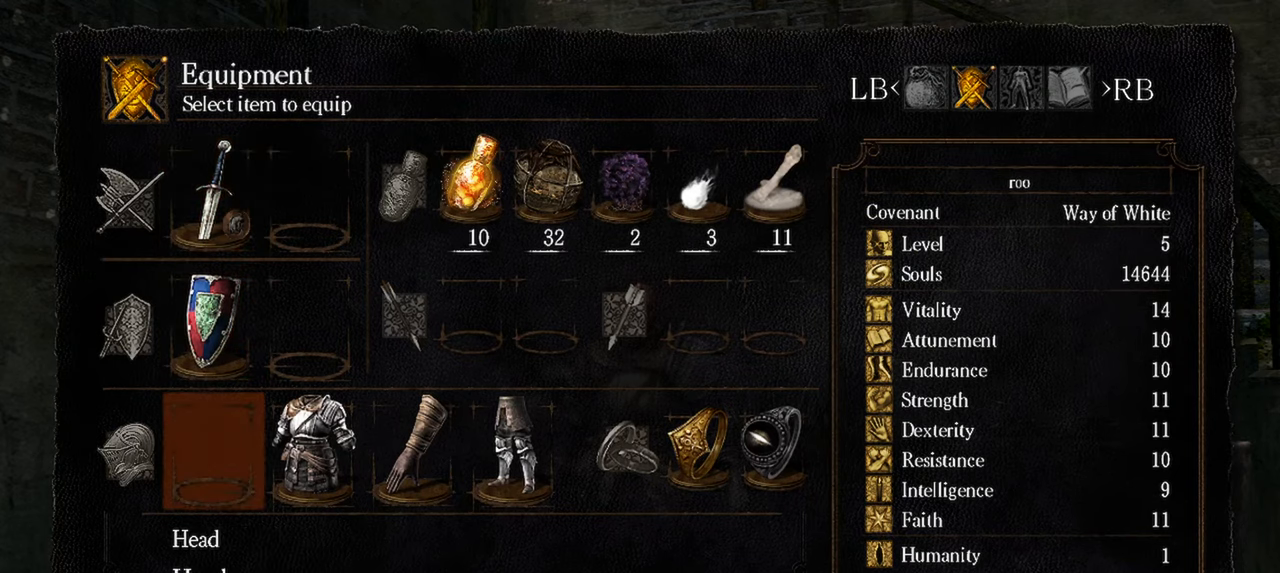
{"buttons": ["DPAD_RIGHT"], "left_stick": "center", "right_stick": "center", "events": [[17, "DPAD_DOWN", "up"], [217, "DPAD_RIGHT", "down"], [333, "DPAD_RIGHT", "up"], [483, "DPAD_RIGHT", "down"]]}
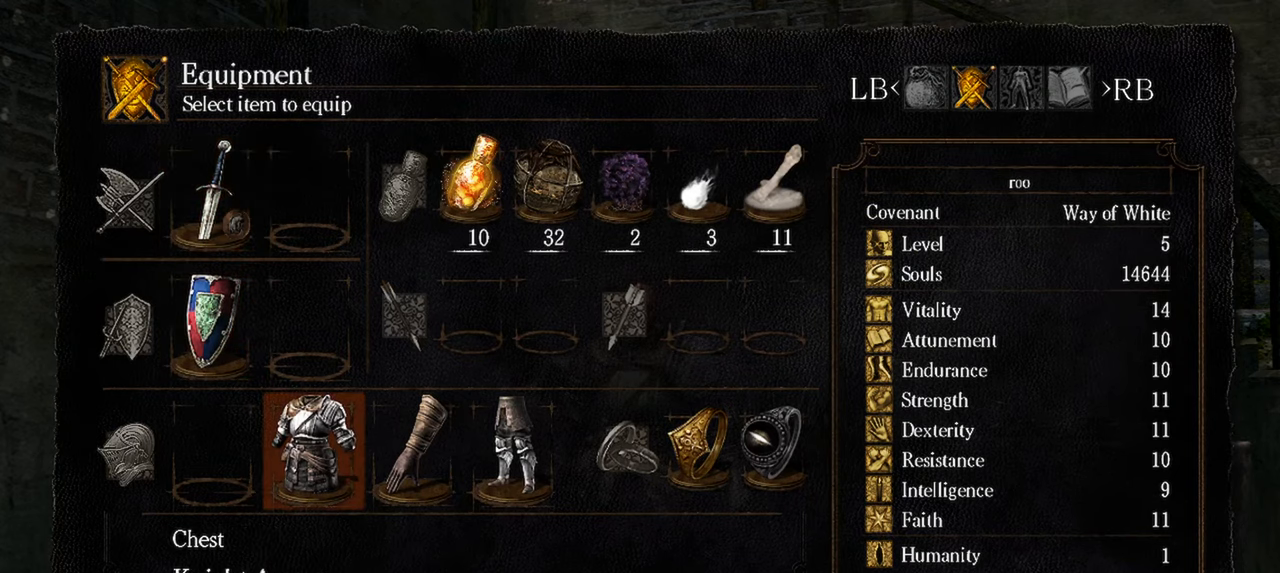
{"buttons": ["A"], "left_stick": "center", "right_stick": "center", "events": [[83, "DPAD_RIGHT", "up"], [233, "DPAD_RIGHT", "down"], [317, "DPAD_RIGHT", "up"], [400, "A", "down"]]}
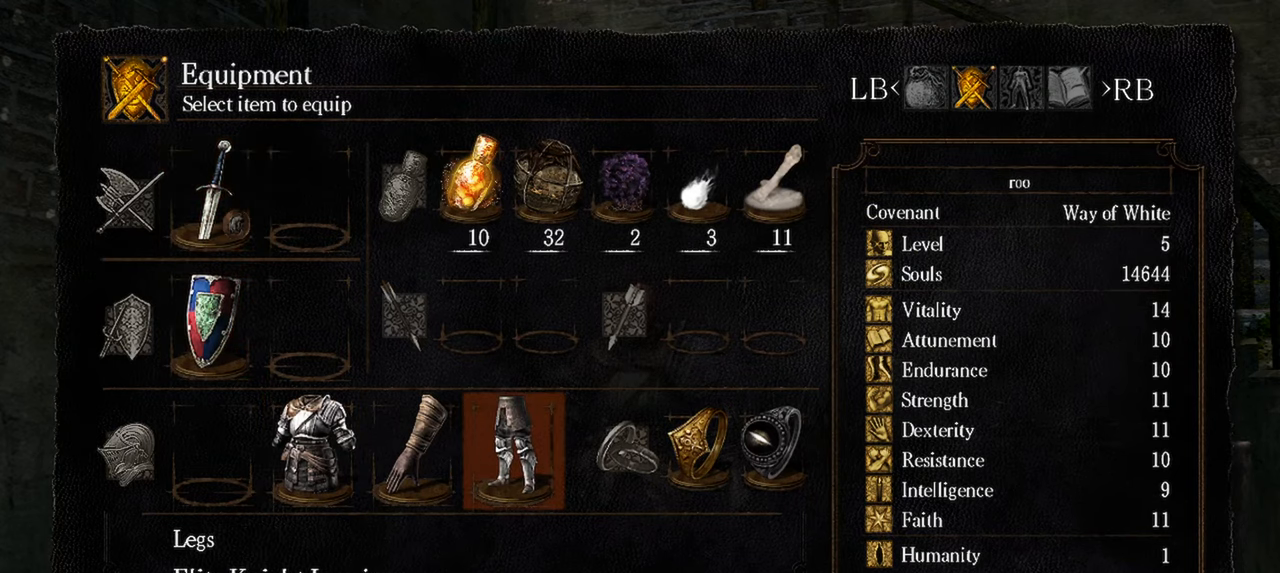
{"buttons": [], "left_stick": "center", "right_stick": "center", "events": [[17, "A", "up"]]}
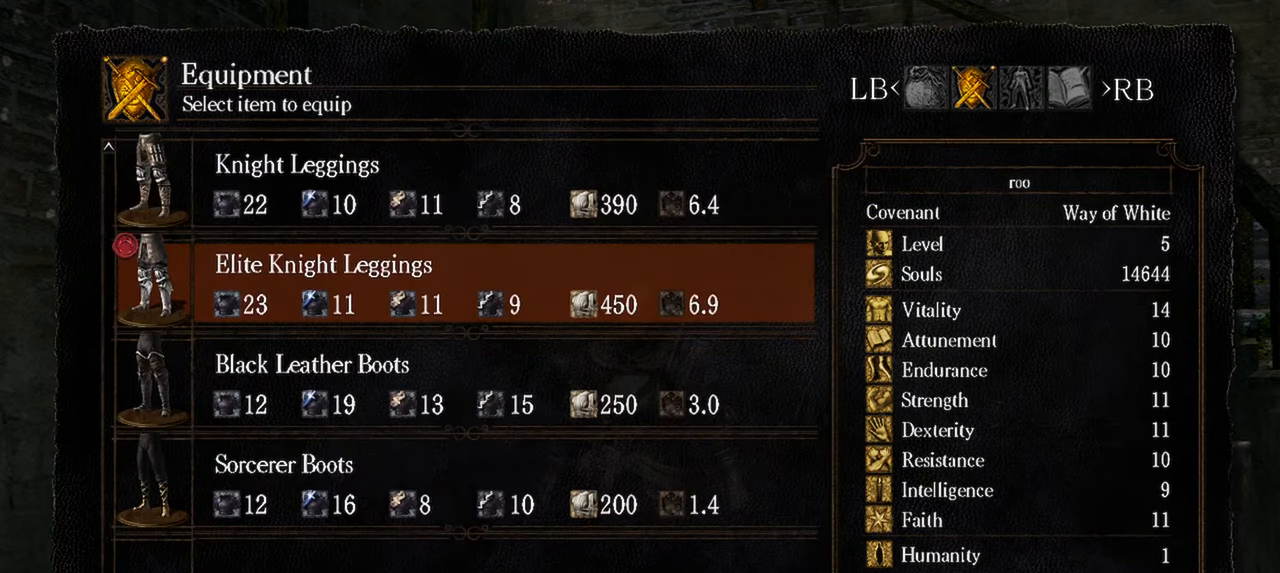
{"buttons": ["DPAD_UP"], "left_stick": "center", "right_stick": "center", "events": [[433, "DPAD_UP", "down"]]}
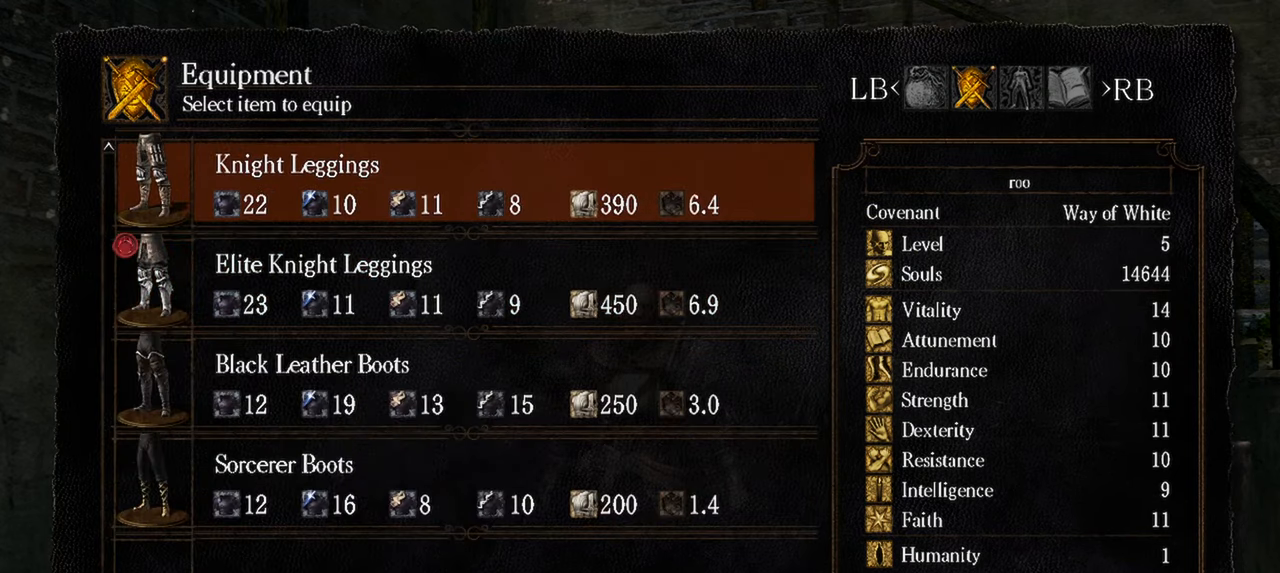
{"buttons": ["START"], "left_stick": "center", "right_stick": "center", "events": [[100, "DPAD_UP", "up"], [167, "A", "down"], [250, "A", "up"], [450, "START", "down"]]}
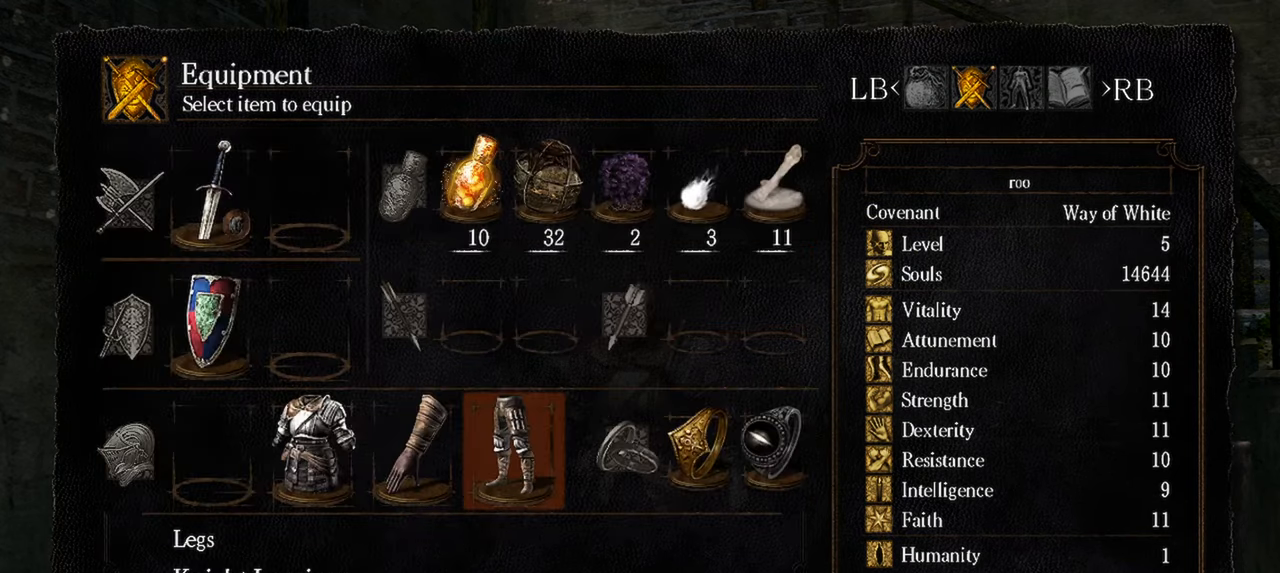
{"buttons": [], "left_stick": "center", "right_stick": "center", "events": [[83, "START", "up"]]}
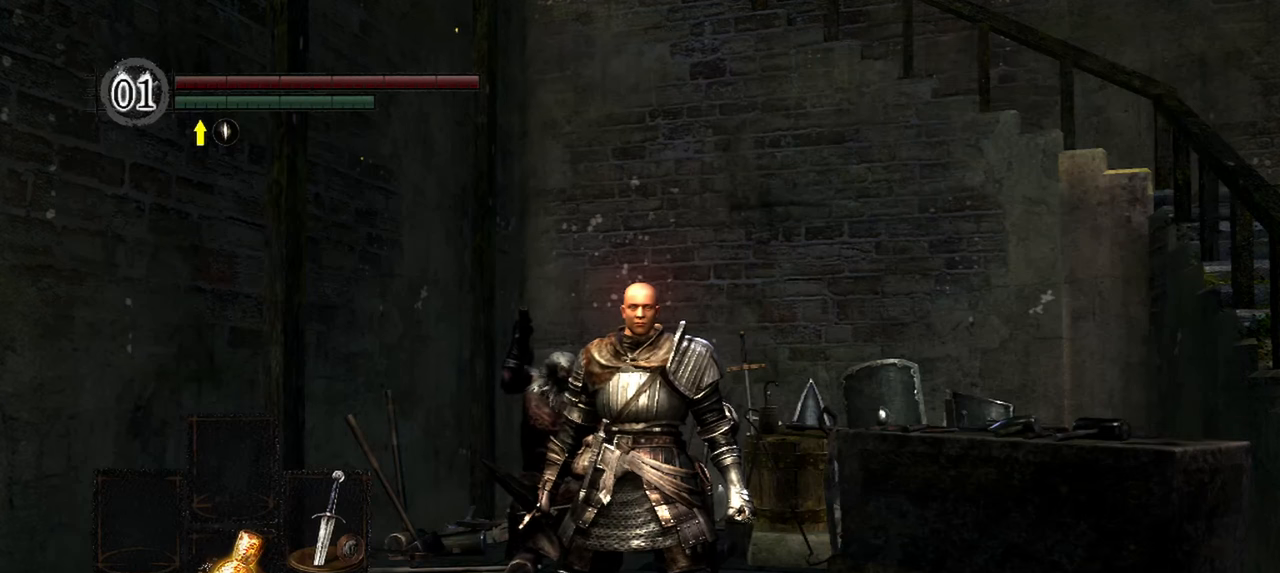
{"buttons": [], "left_stick": "center", "right_stick": "center", "events": []}